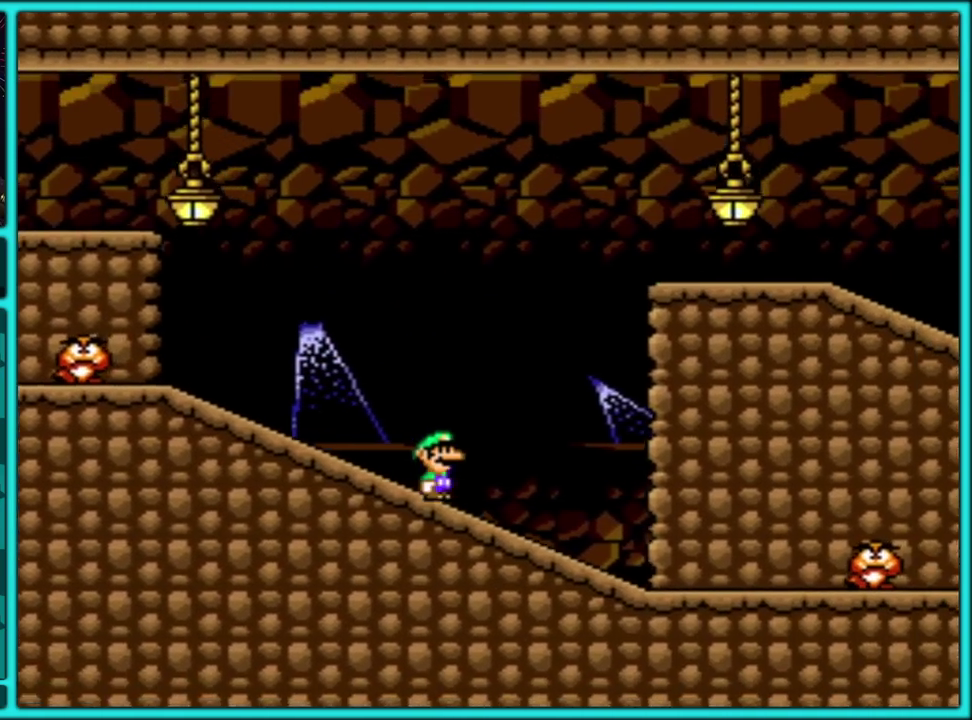
Gameplay with a controller (Nintendo layout); each line is a JSON object with the inputs held at the frame after it (dt_ms = milliseconds from this image to that frame). "events" lists button and stick changes between this image and that frame as [ms after this image, input, new state], when the widget could be followed in between. Not read: L3 R3.
{"dt_ms": 500, "buttons": ["Y", "DPAD_RIGHT"], "events": [[333, "B", "down"], [417, "B", "up"]]}
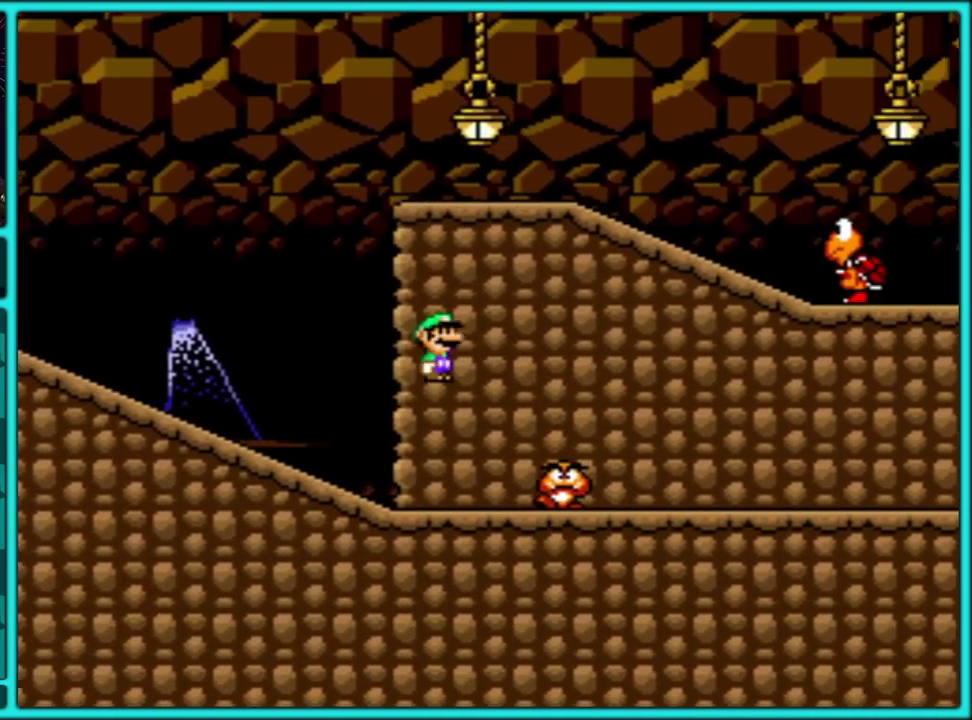
{"dt_ms": 500, "buttons": ["Y", "DPAD_RIGHT"], "events": []}
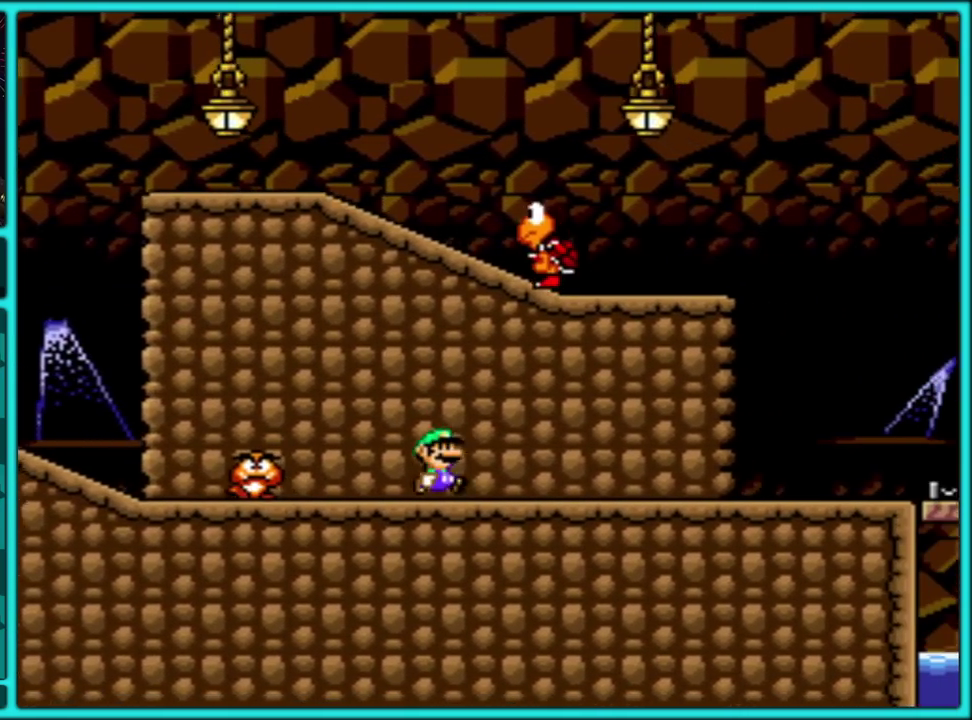
{"dt_ms": 500, "buttons": ["Y", "DPAD_RIGHT"], "events": []}
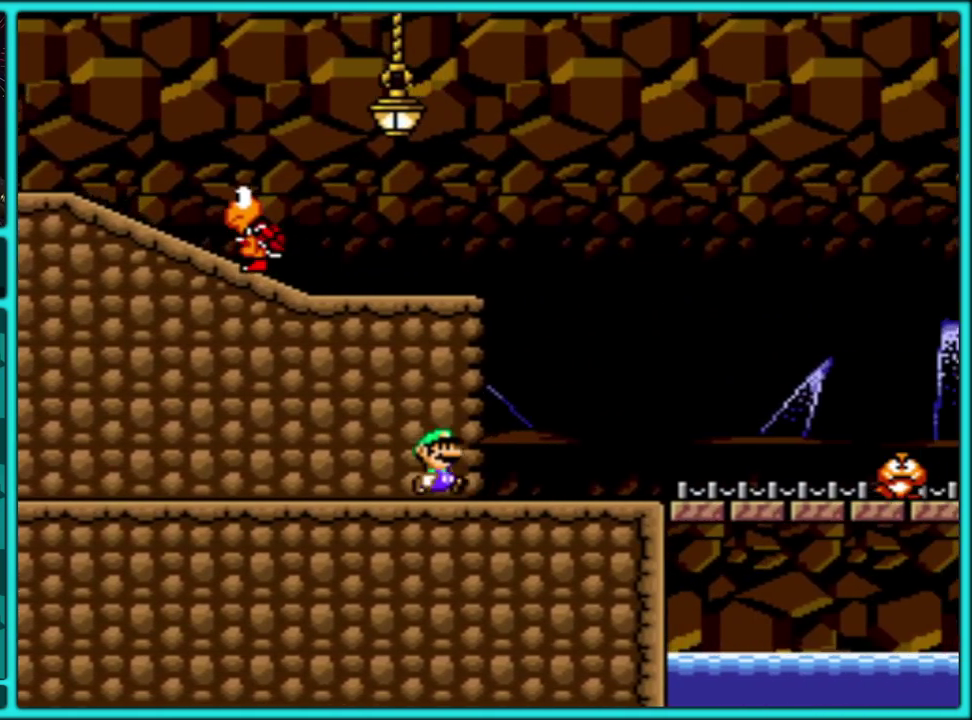
{"dt_ms": 500, "buttons": ["Y", "DPAD_RIGHT"], "events": [[217, "B", "down"], [333, "B", "up"]]}
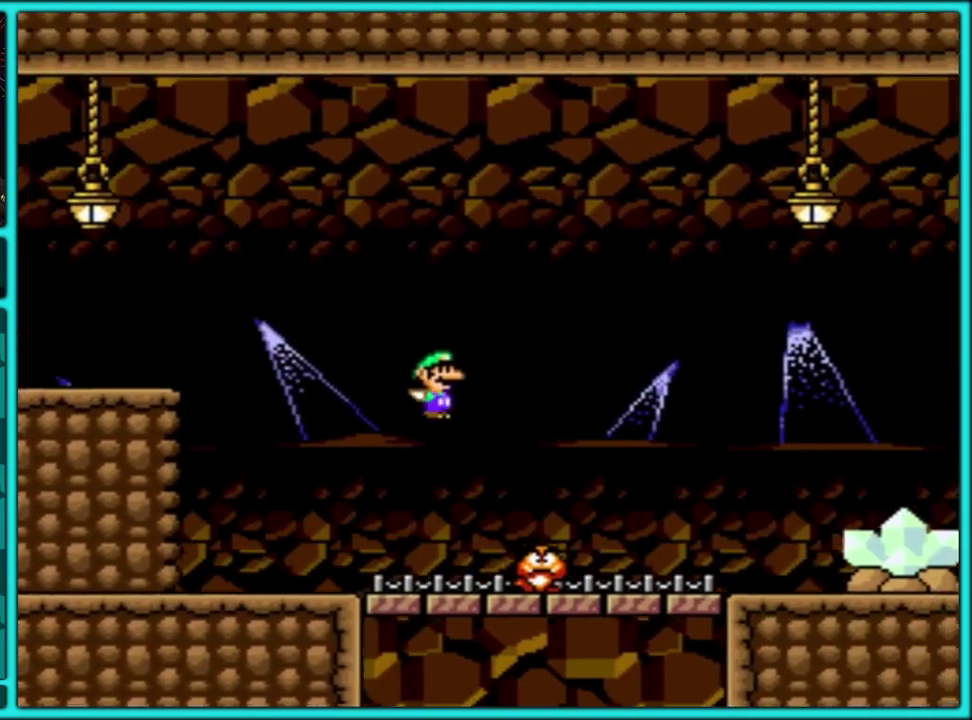
{"dt_ms": 500, "buttons": ["Y", "DPAD_RIGHT"], "events": []}
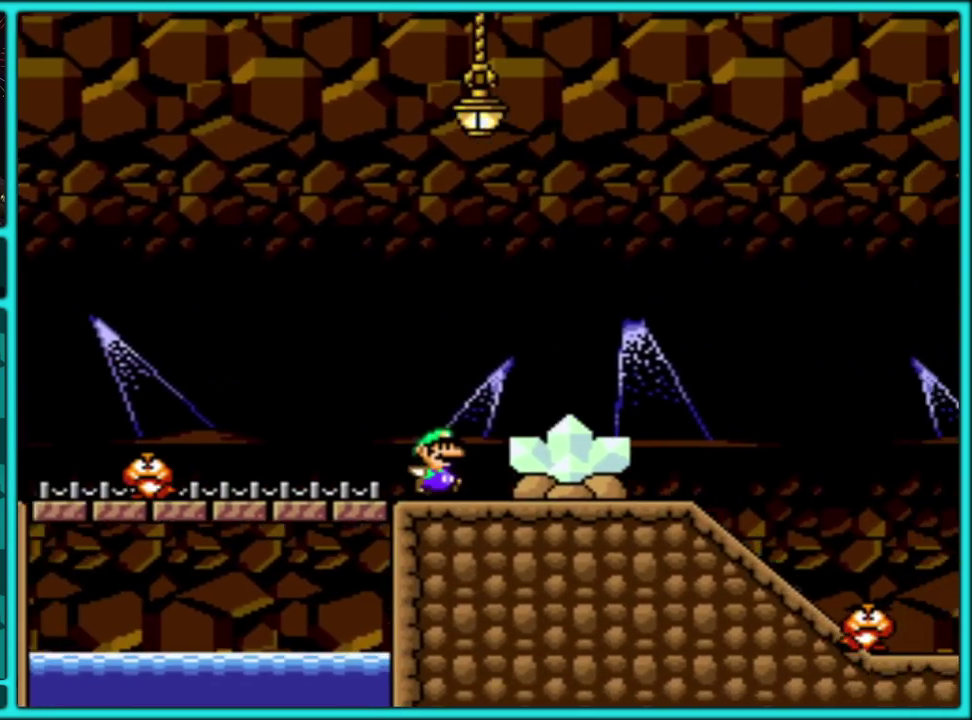
{"dt_ms": 500, "buttons": ["B", "Y", "DPAD_RIGHT"], "events": [[183, "B", "down"]]}
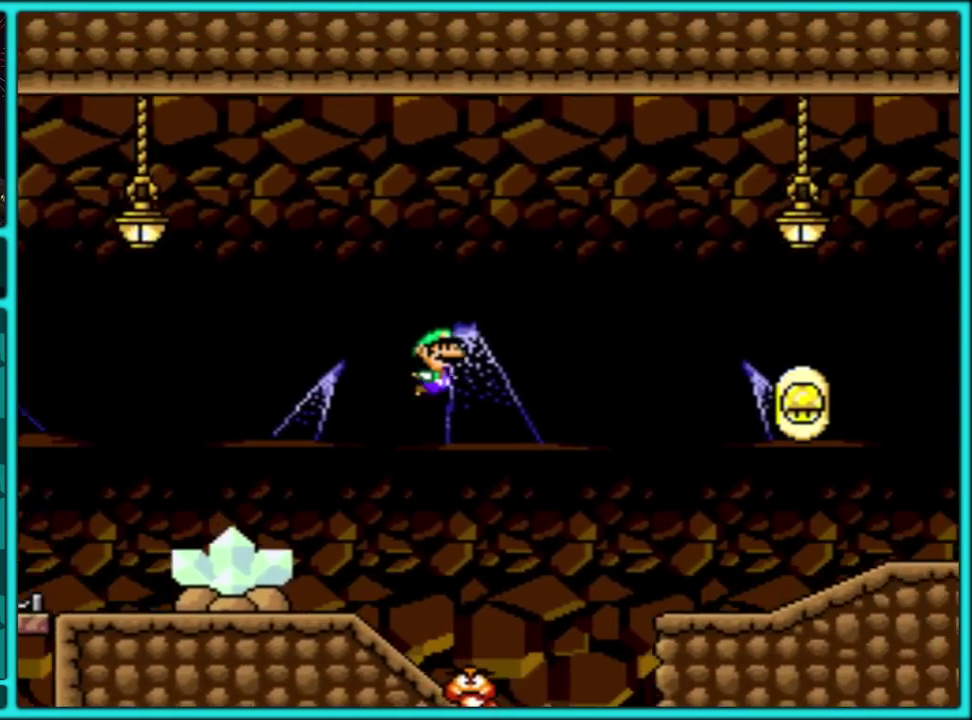
{"dt_ms": 500, "buttons": ["Y", "DPAD_RIGHT"], "events": [[17, "B", "up"]]}
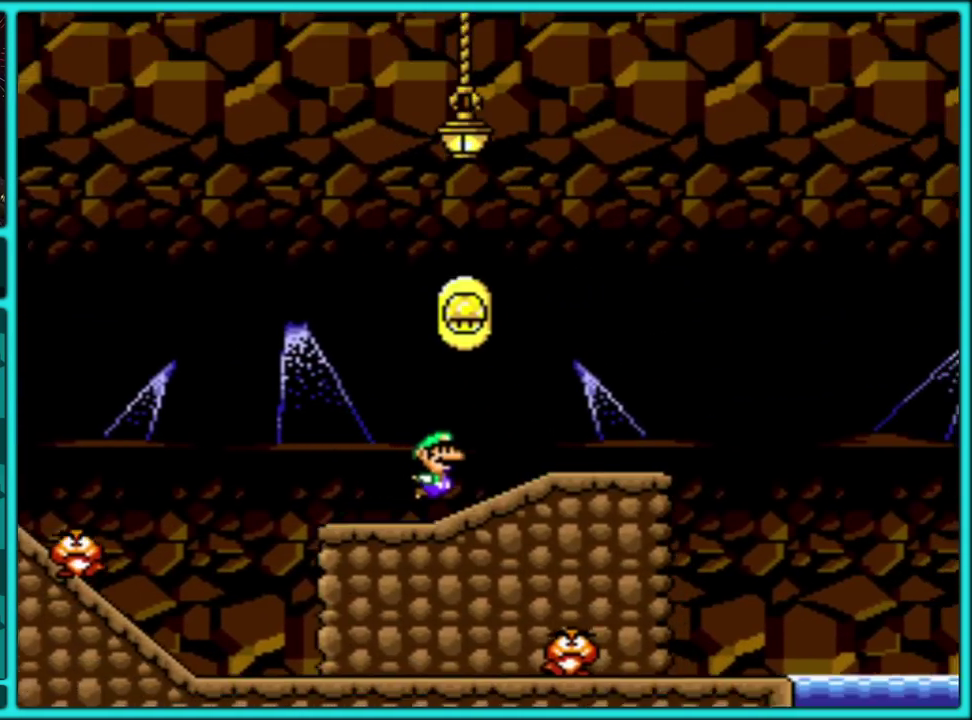
{"dt_ms": 500, "buttons": ["B", "Y", "DPAD_RIGHT"], "events": [[50, "B", "down"]]}
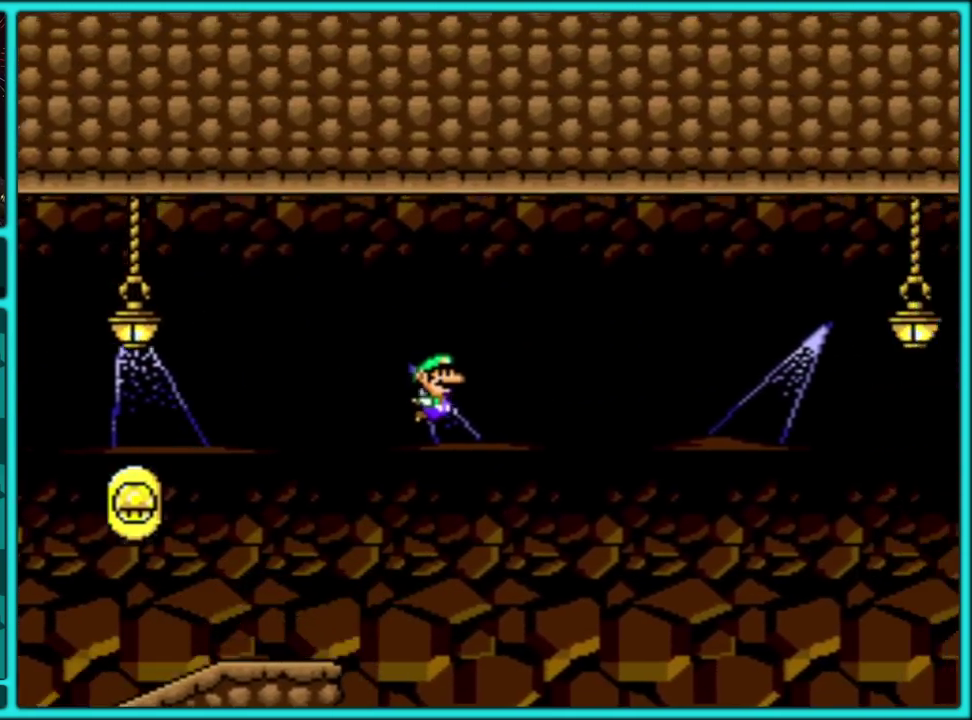
{"dt_ms": 500, "buttons": ["B", "Y", "DPAD_RIGHT"], "events": []}
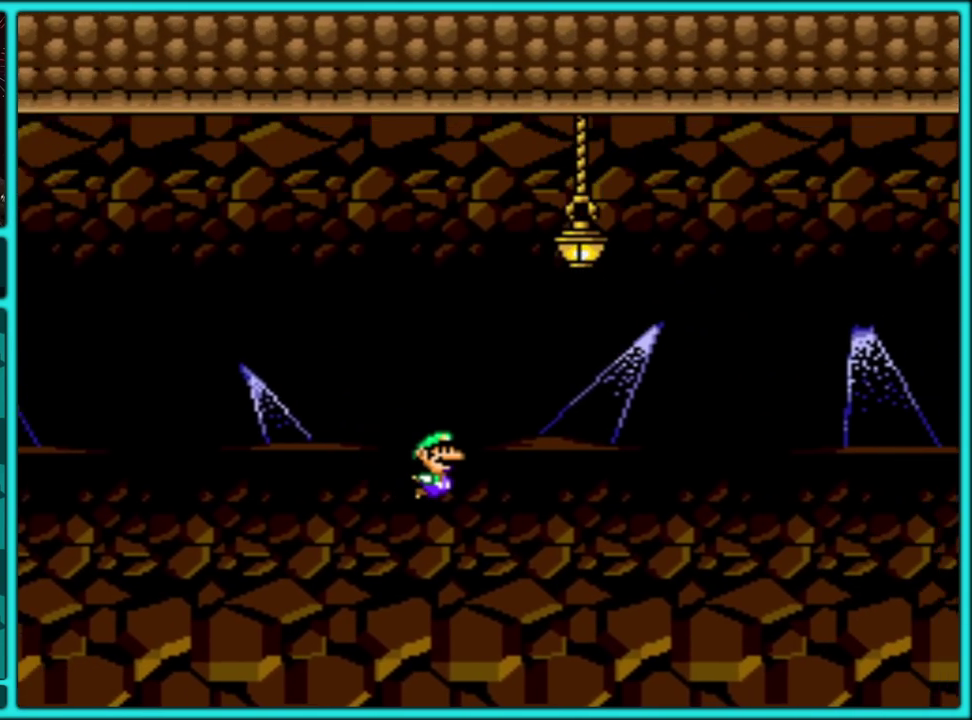
{"dt_ms": 500, "buttons": ["B", "Y", "DPAD_UP", "DPAD_RIGHT"], "events": [[250, "B", "up"], [450, "B", "down"], [500, "DPAD_UP", "down"]]}
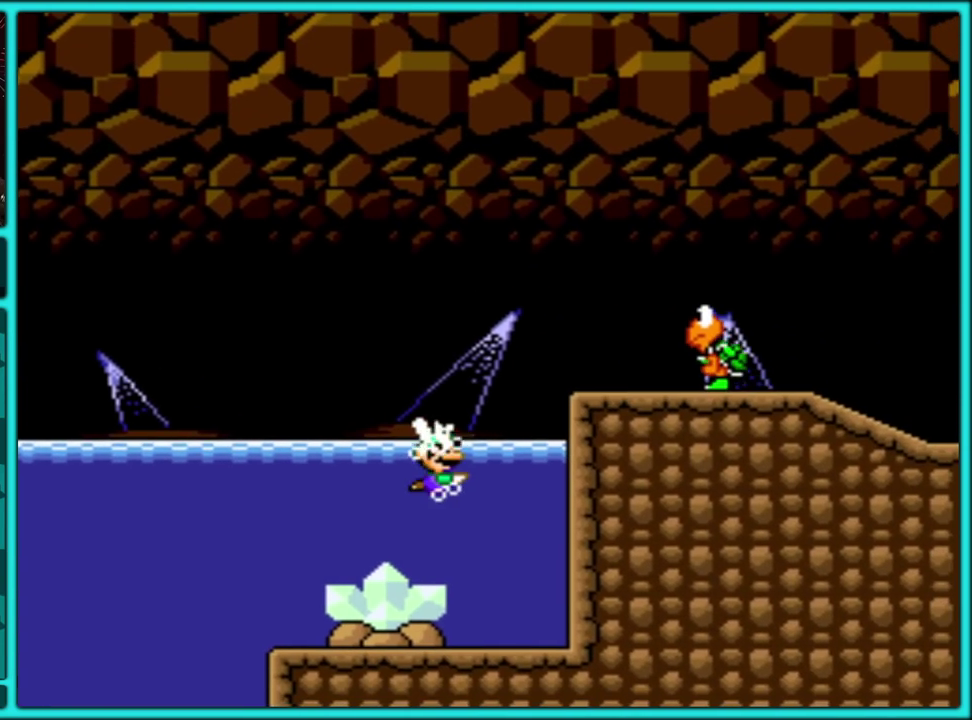
{"dt_ms": 500, "buttons": ["B", "Y", "DPAD_RIGHT"], "events": [[350, "DPAD_UP", "up"]]}
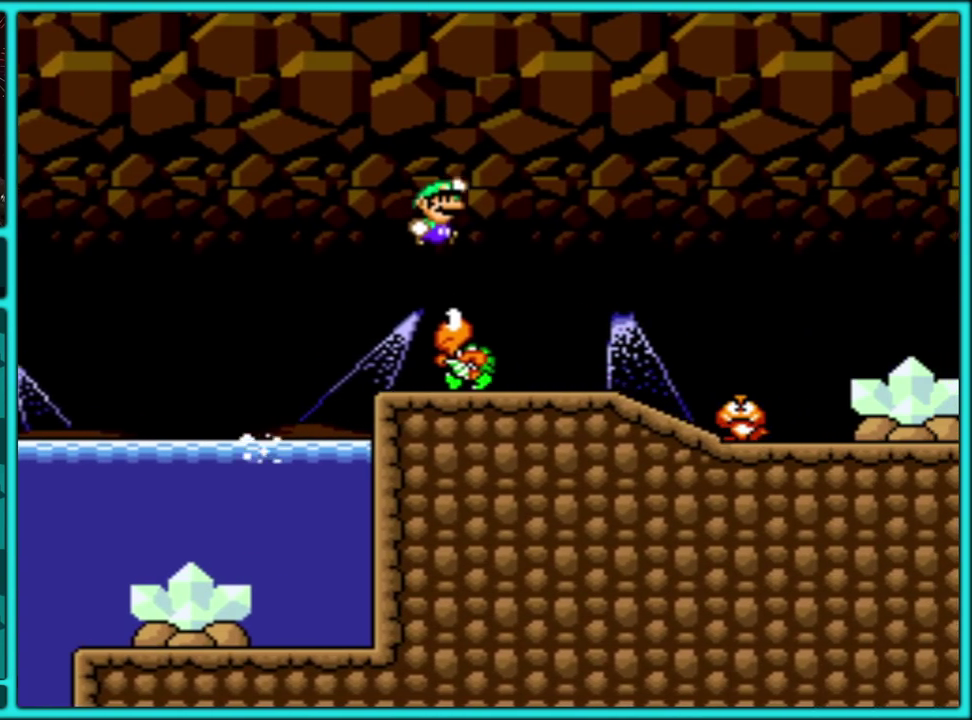
{"dt_ms": 500, "buttons": ["Y", "DPAD_RIGHT"], "events": [[17, "B", "up"], [117, "DPAD_RIGHT", "up"], [133, "DPAD_LEFT", "down"], [217, "DPAD_LEFT", "up"], [217, "DPAD_RIGHT", "down"], [300, "B", "down"], [383, "B", "up"]]}
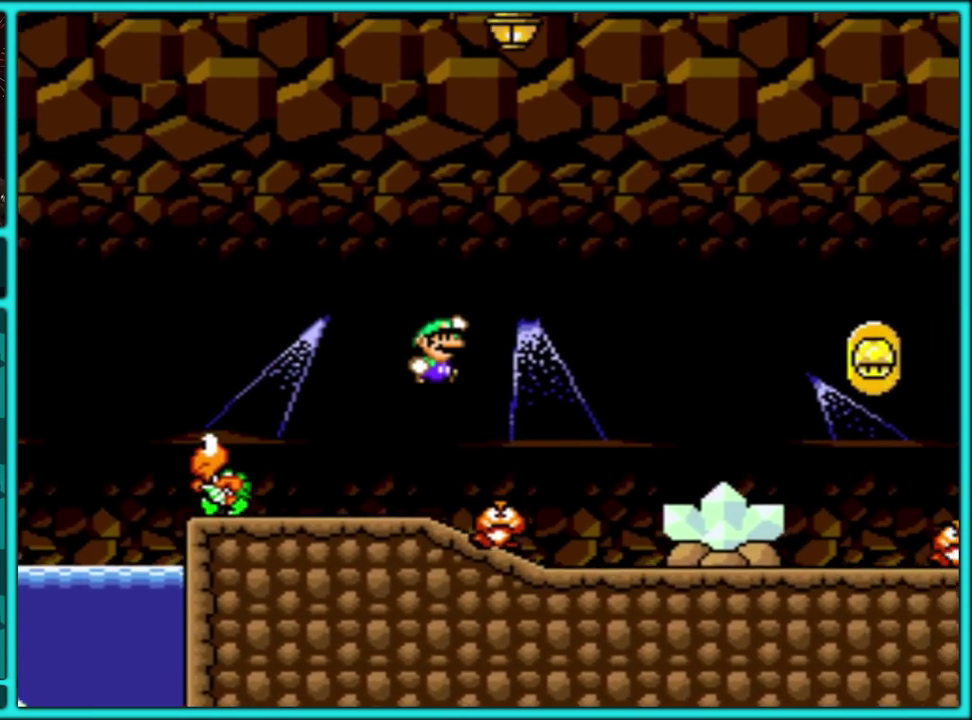
{"dt_ms": 500, "buttons": ["B", "Y", "DPAD_RIGHT"], "events": [[433, "B", "down"]]}
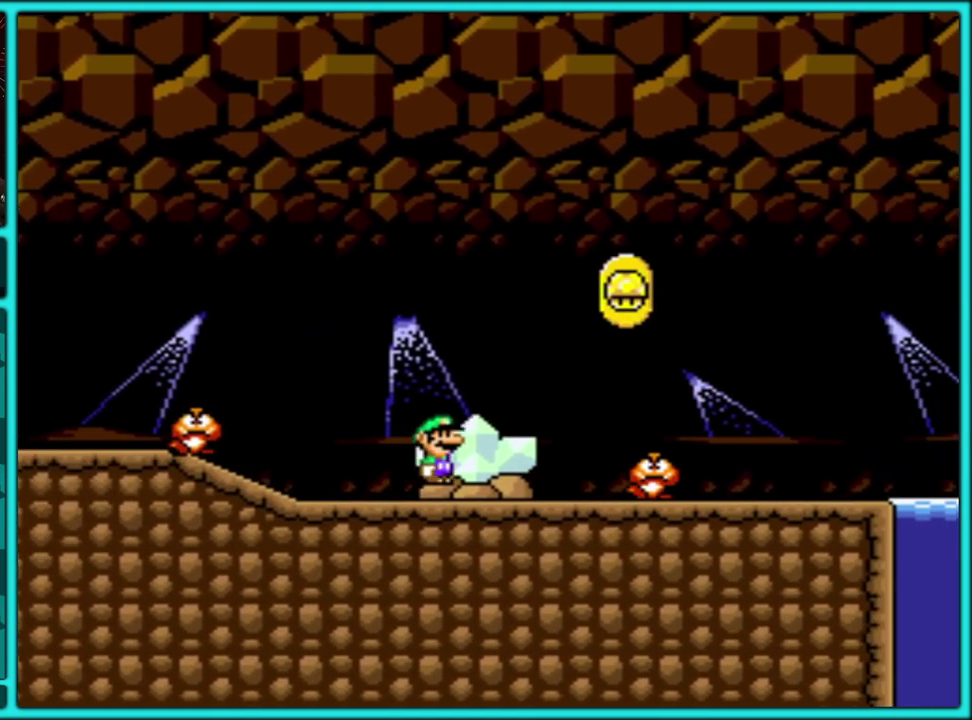
{"dt_ms": 500, "buttons": ["Y", "DPAD_RIGHT"], "events": [[33, "B", "up"]]}
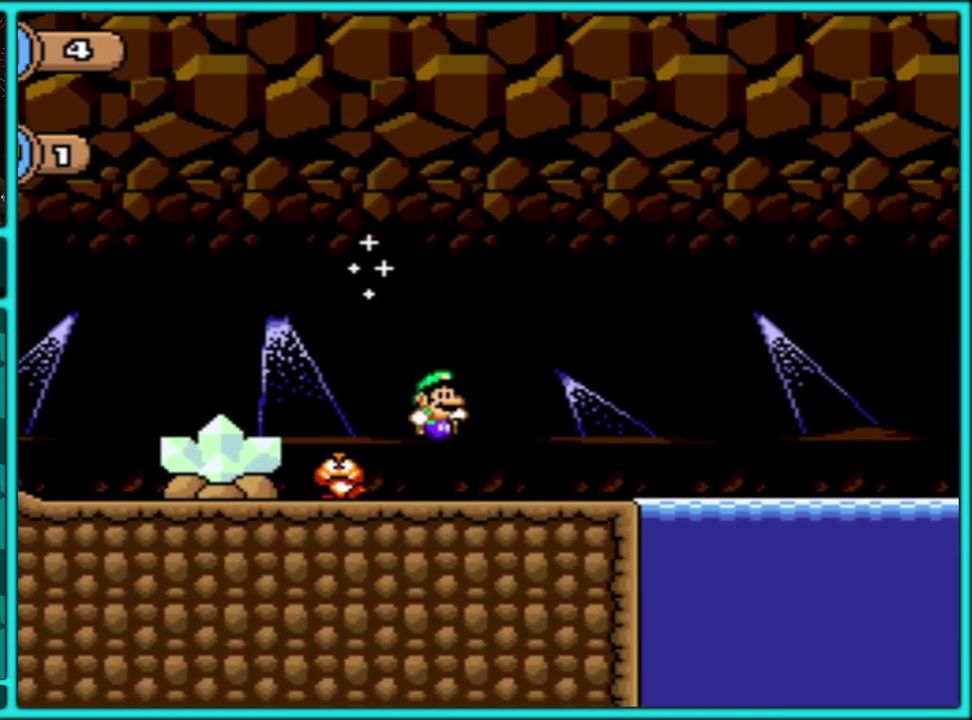
{"dt_ms": 1000, "buttons": ["B", "Y", "DPAD_RIGHT"], "events": [[133, "B", "down"]]}
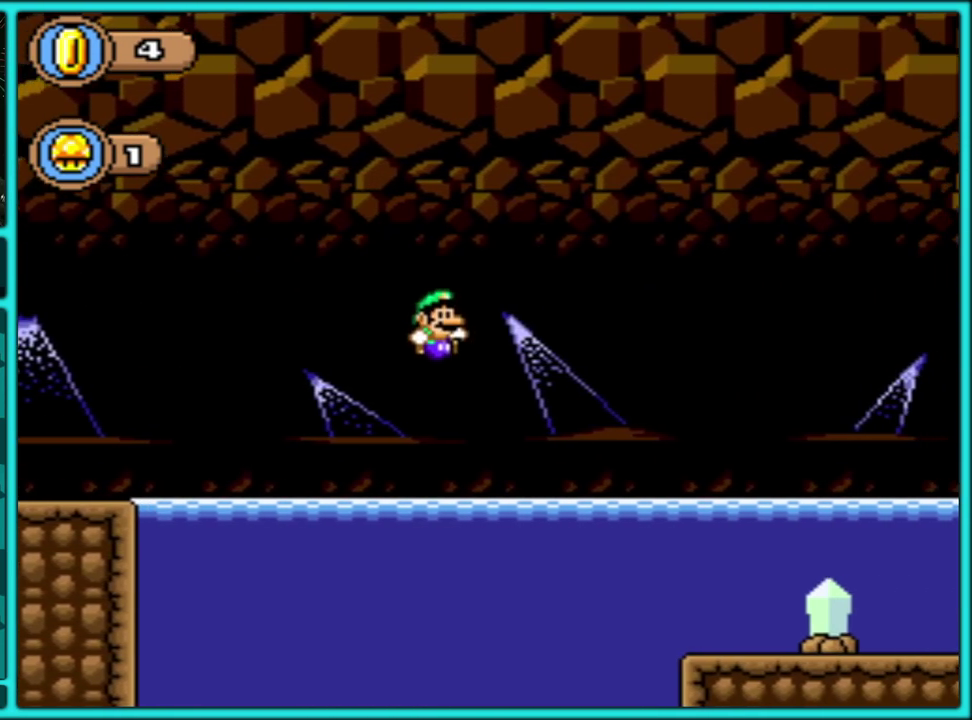
{"dt_ms": 500, "buttons": ["B", "Y", "DPAD_RIGHT"], "events": [[117, "B", "up"], [317, "B", "down"]]}
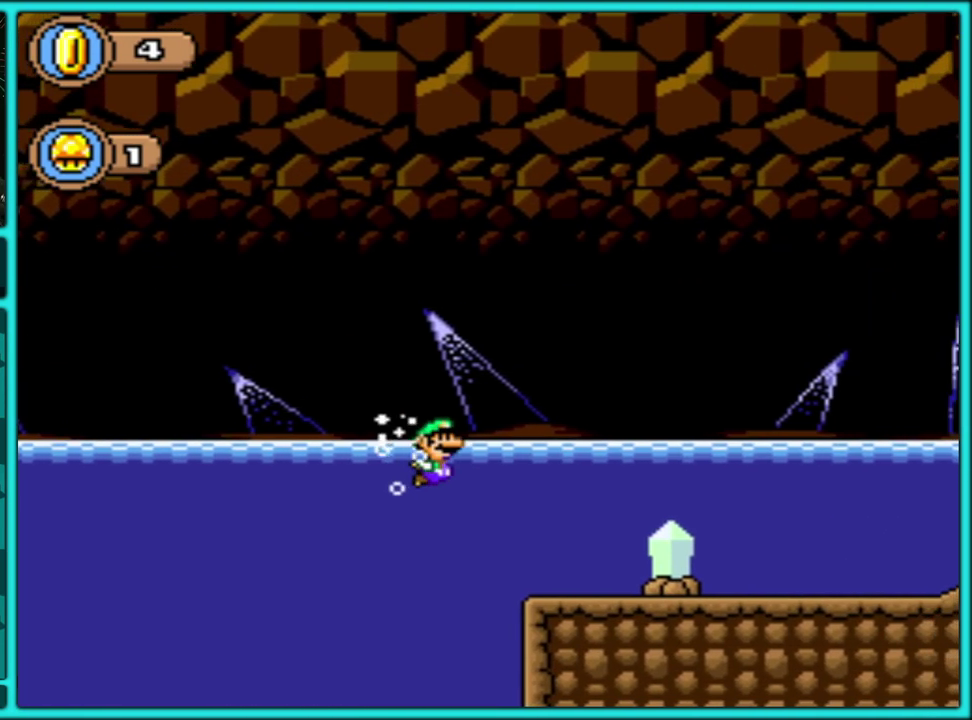
{"dt_ms": 500, "buttons": ["B", "Y", "DPAD_RIGHT"], "events": [[267, "DPAD_UP", "down"], [383, "DPAD_UP", "up"]]}
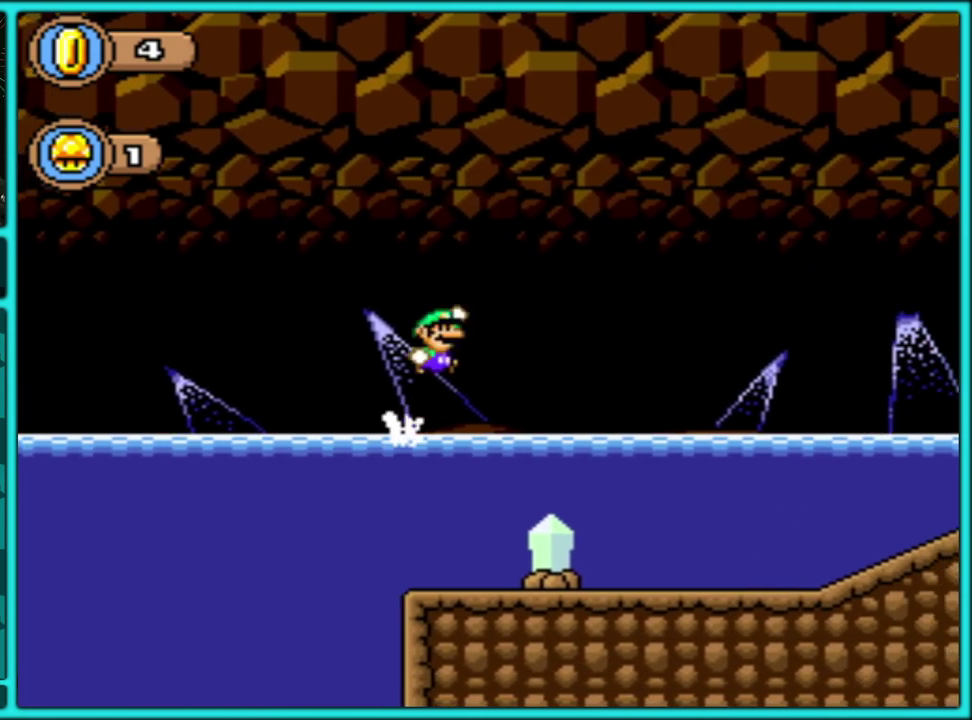
{"dt_ms": 500, "buttons": ["Y", "DPAD_RIGHT"], "events": [[100, "B", "up"]]}
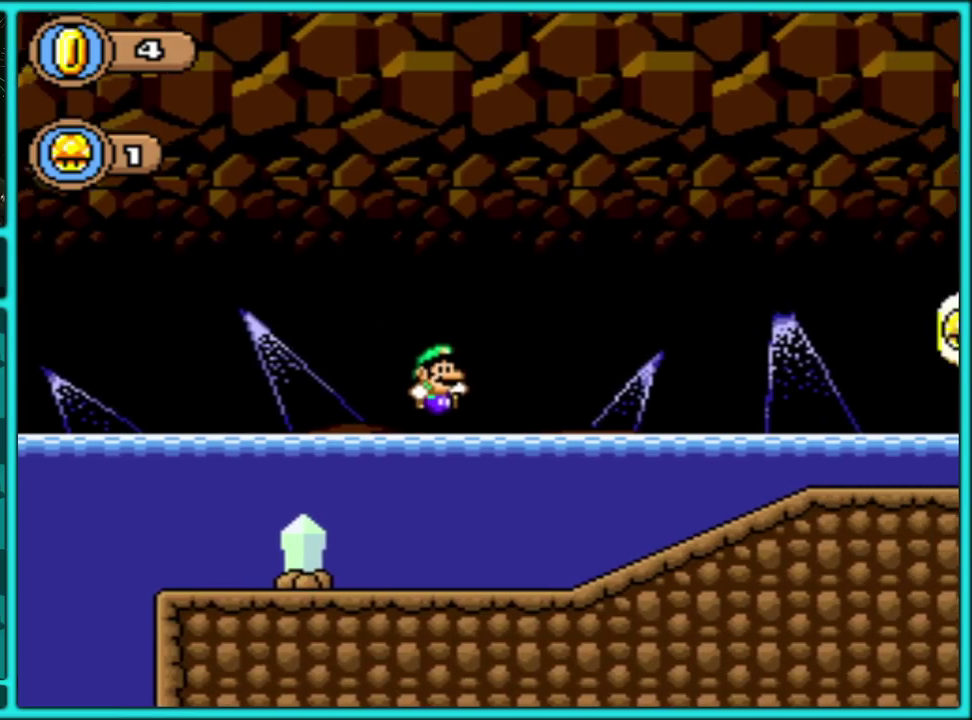
{"dt_ms": 500, "buttons": ["B", "Y", "DPAD_RIGHT"], "events": [[150, "B", "down"]]}
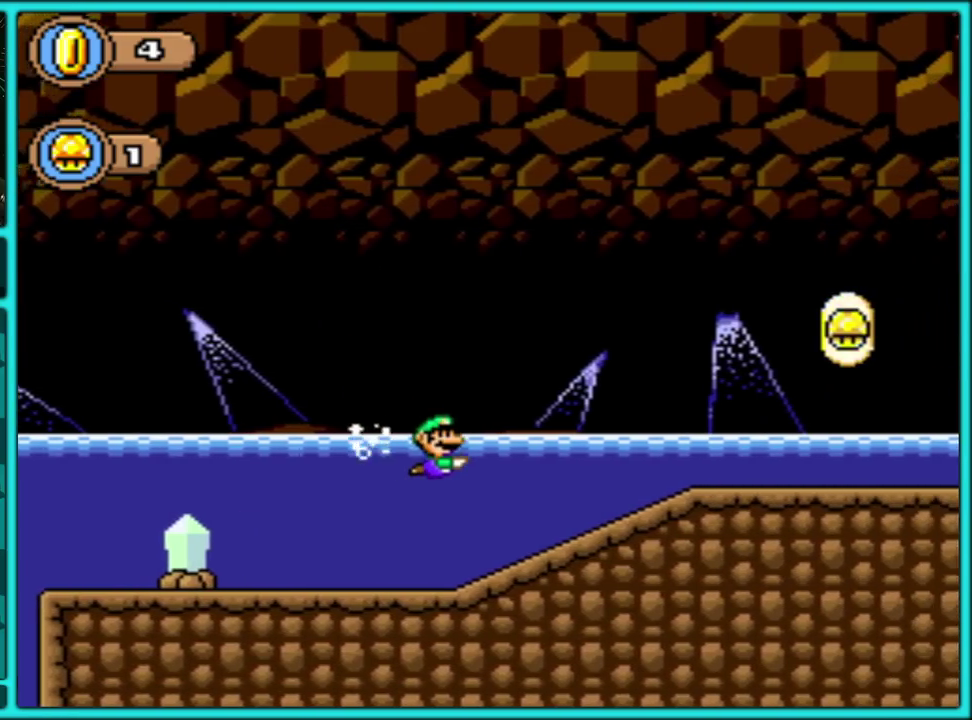
{"dt_ms": 500, "buttons": ["B", "Y", "DPAD_UP", "DPAD_RIGHT"], "events": [[67, "DPAD_UP", "down"]]}
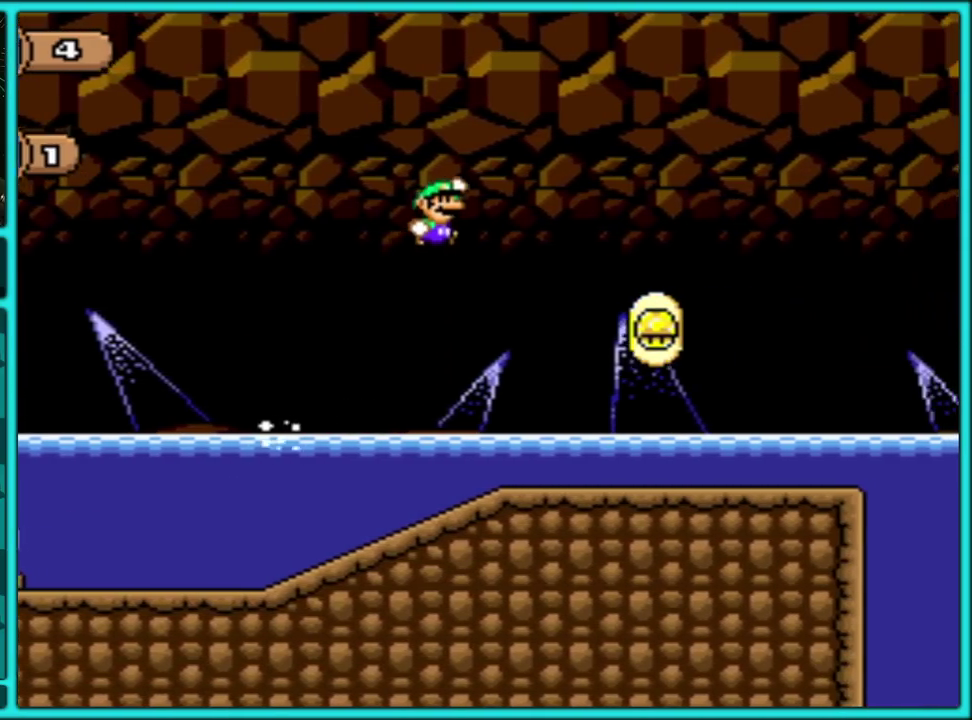
{"dt_ms": 500, "buttons": ["Y", "DPAD_LEFT"], "events": [[17, "DPAD_UP", "up"], [383, "B", "up"], [467, "DPAD_LEFT", "down"], [467, "DPAD_RIGHT", "up"]]}
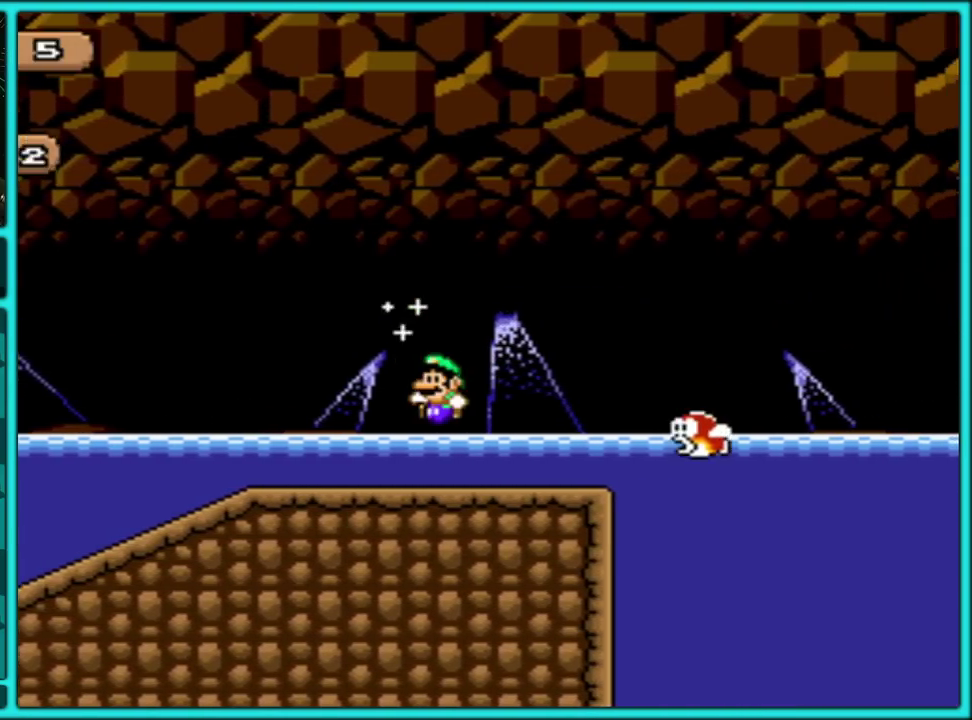
{"dt_ms": 500, "buttons": ["Y", "DPAD_LEFT"], "events": [[250, "DPAD_LEFT", "up"], [283, "DPAD_RIGHT", "down"], [450, "DPAD_LEFT", "down"], [450, "DPAD_RIGHT", "up"]]}
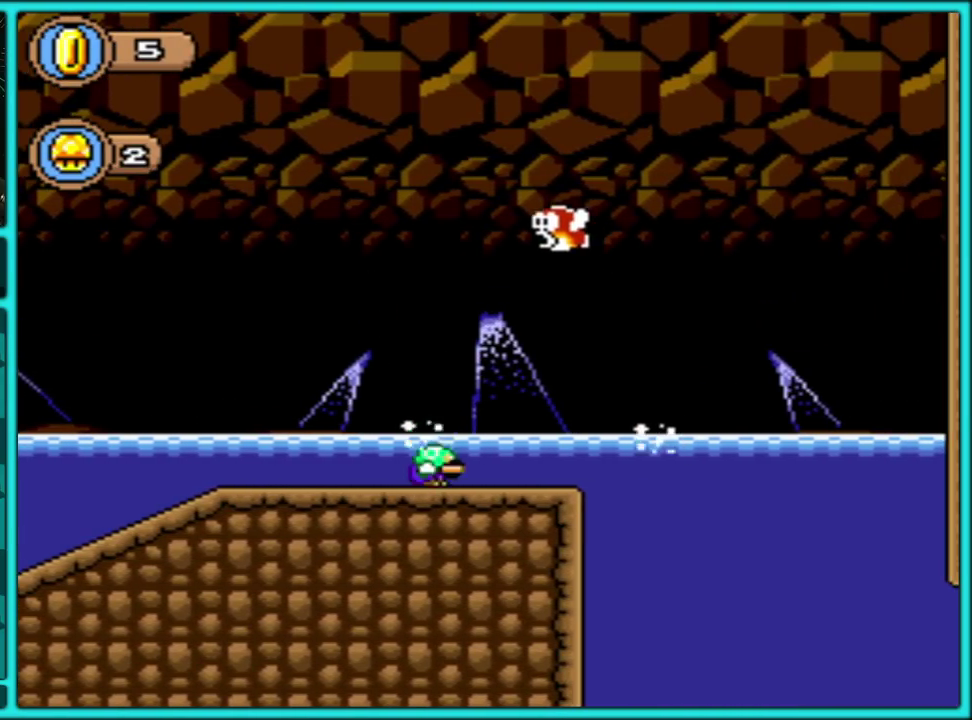
{"dt_ms": 500, "buttons": ["B", "Y", "DPAD_LEFT"], "events": [[300, "B", "down"]]}
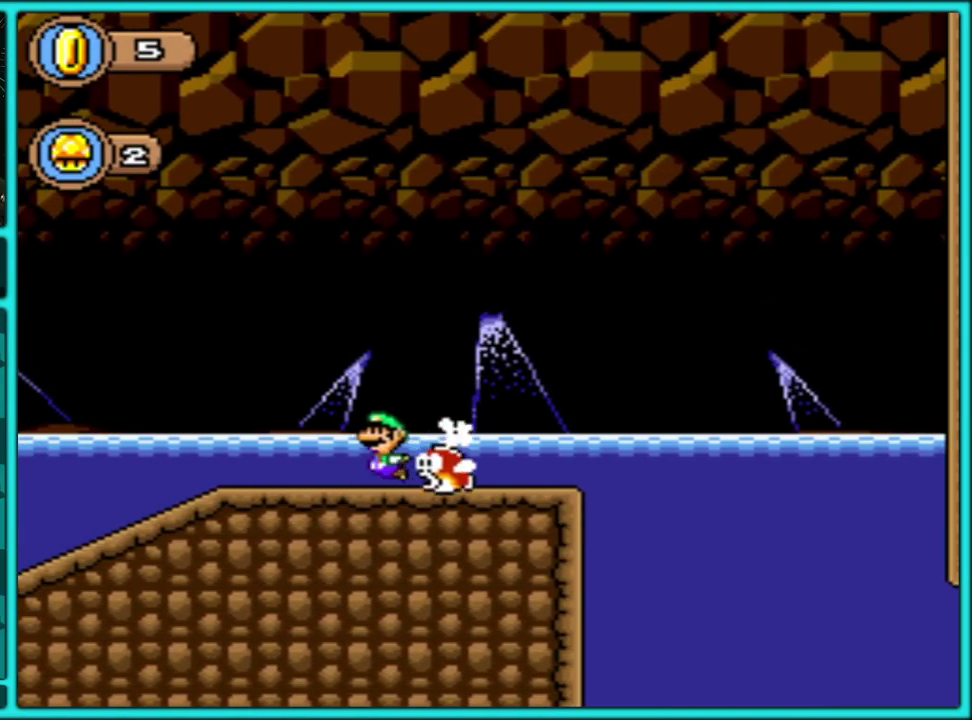
{"dt_ms": 500, "buttons": ["B", "Y", "DPAD_LEFT"], "events": [[33, "DPAD_UP", "down"], [117, "DPAD_UP", "up"], [217, "B", "up"], [433, "B", "down"]]}
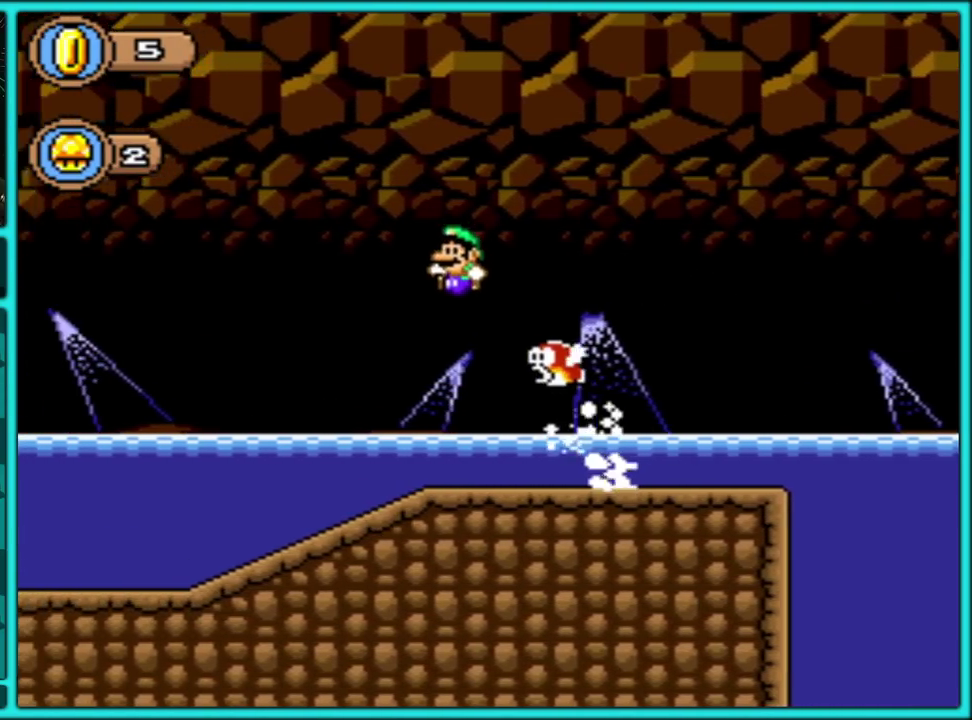
{"dt_ms": 500, "buttons": ["B", "Y", "DPAD_UP", "DPAD_LEFT"], "events": [[183, "B", "up"], [283, "B", "down"], [300, "DPAD_UP", "down"]]}
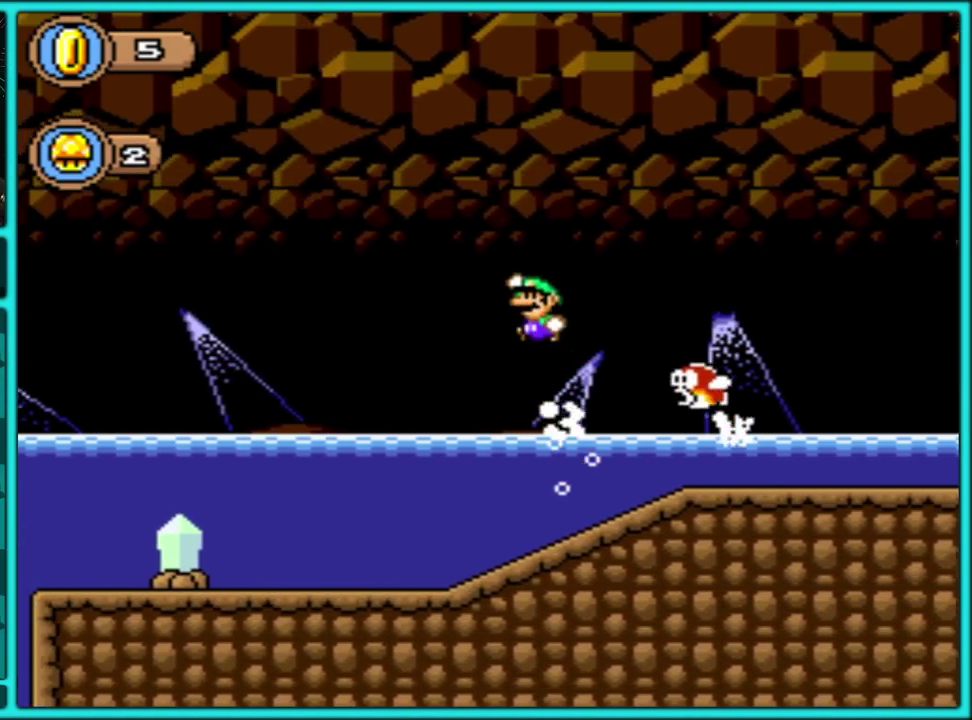
{"dt_ms": 500, "buttons": ["B", "Y", "DPAD_RIGHT"], "events": [[50, "DPAD_UP", "up"], [367, "DPAD_LEFT", "up"], [383, "DPAD_RIGHT", "down"]]}
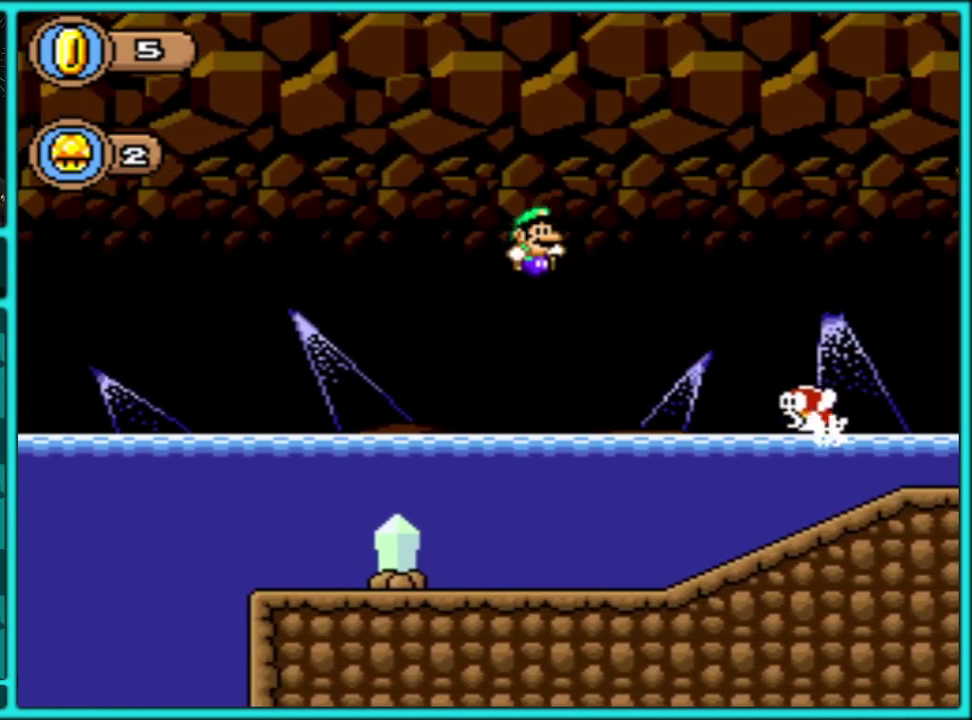
{"dt_ms": 500, "buttons": ["Y", "DPAD_RIGHT"], "events": [[50, "DPAD_RIGHT", "up"], [67, "B", "up"], [117, "DPAD_RIGHT", "down"], [300, "DPAD_LEFT", "down"], [300, "DPAD_RIGHT", "up"], [467, "DPAD_LEFT", "up"], [467, "DPAD_RIGHT", "down"]]}
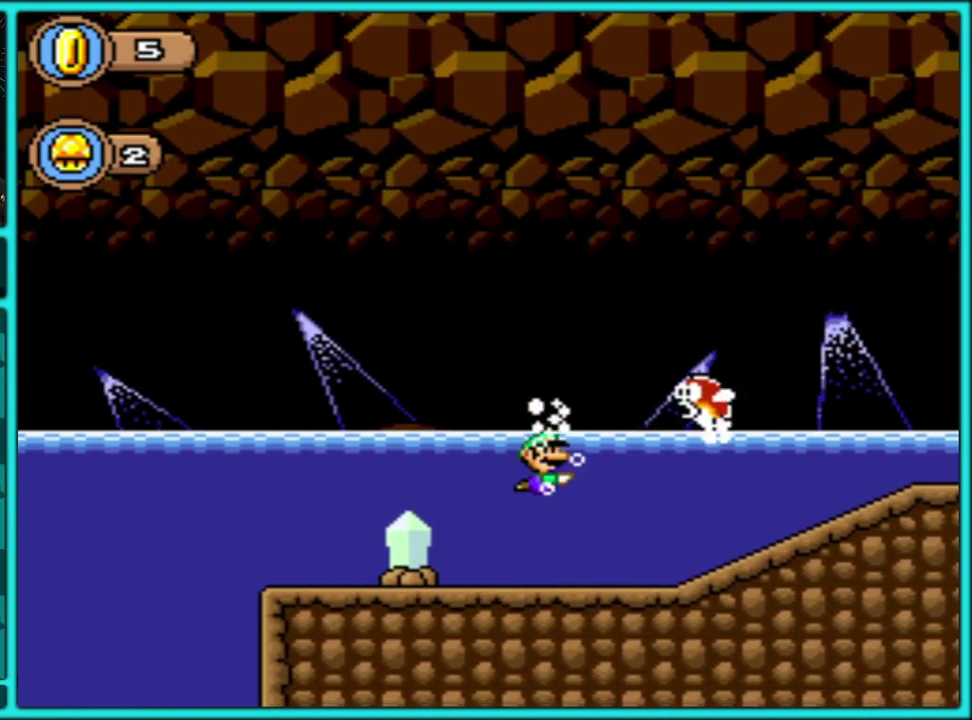
{"dt_ms": 500, "buttons": ["Y", "DPAD_RIGHT"], "events": [[17, "DPAD_DOWN", "down"], [100, "DPAD_DOWN", "up"], [183, "DPAD_UP", "down"], [283, "DPAD_UP", "up"], [383, "B", "down"], [433, "B", "up"]]}
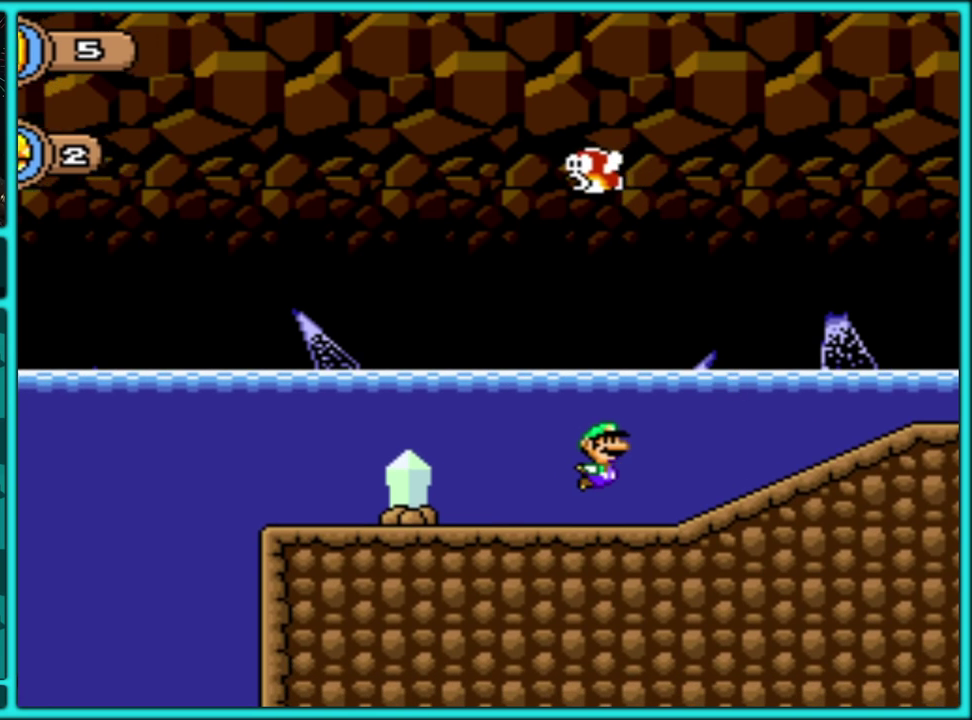
{"dt_ms": 500, "buttons": ["B", "Y", "DPAD_UP", "DPAD_RIGHT"], "events": [[183, "B", "down"], [233, "DPAD_UP", "down"]]}